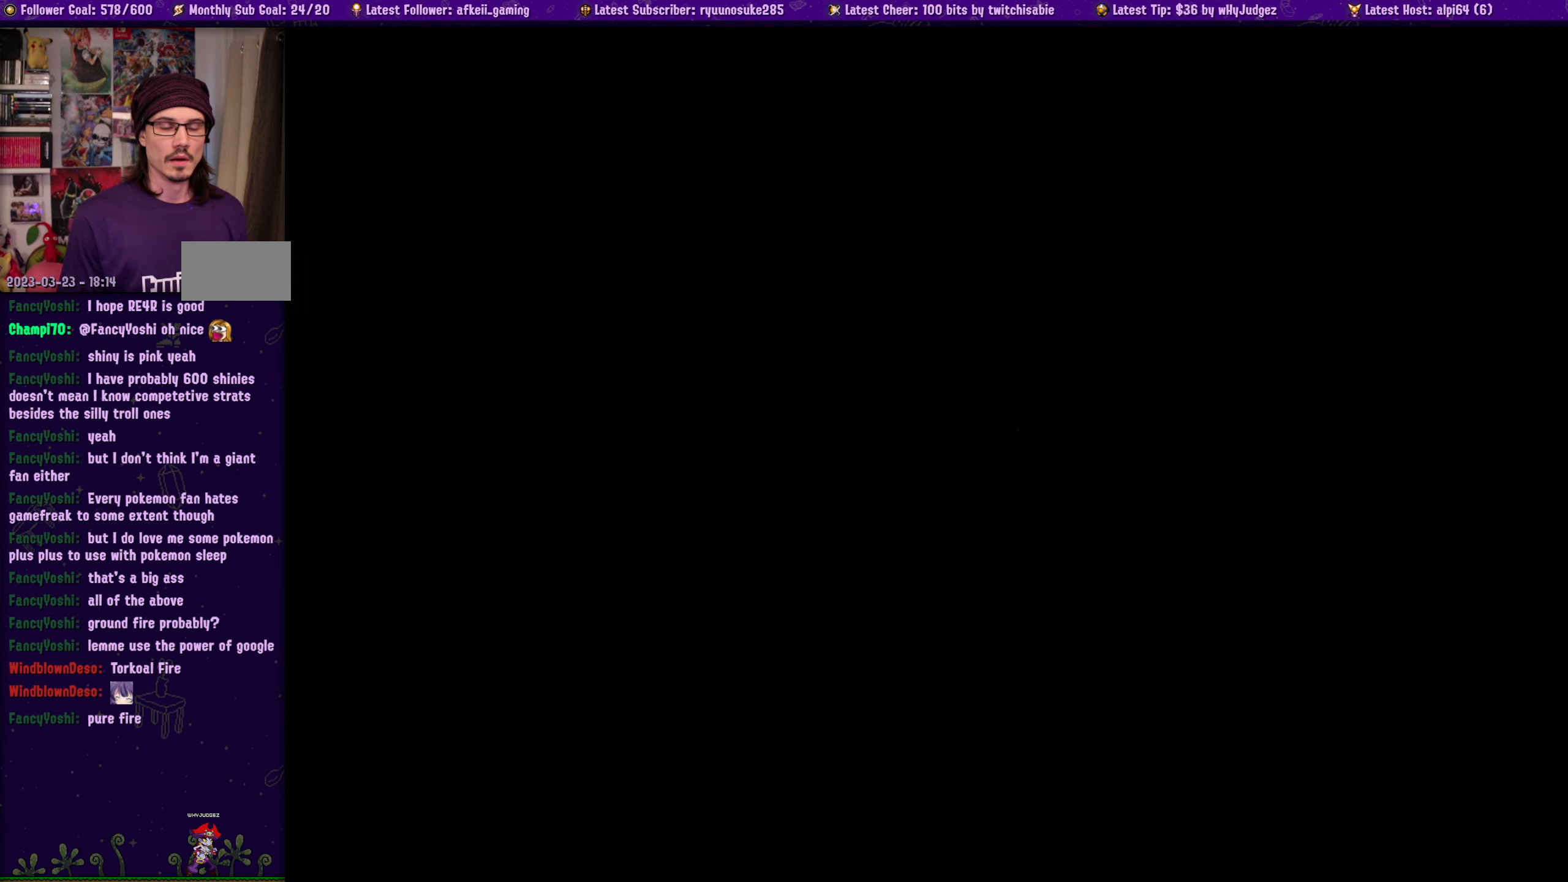
Gameplay with a controller (PlayStation layout); each line is a JSON object with the inputs held at the frame after it. "events" lists button and stick changes between this image and that frame as [ms after this image, input, new state], when the widget could be followed in between. Not read: L2 R2.
{"buttons": [], "left_stick": "center", "right_stick": "center", "events": []}
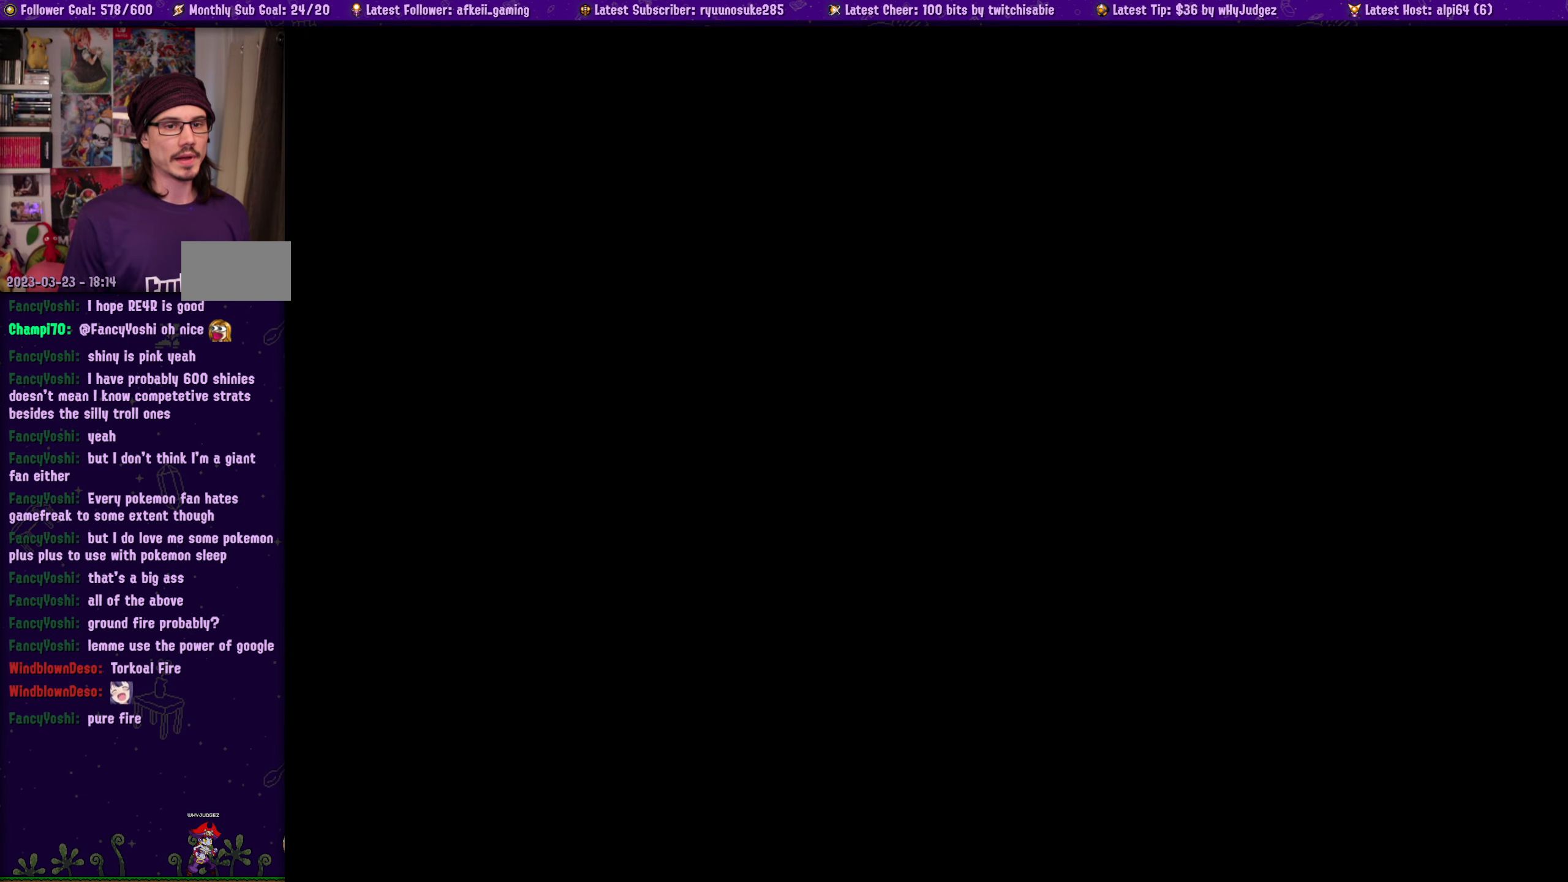
{"buttons": [], "left_stick": "center", "right_stick": "center", "events": []}
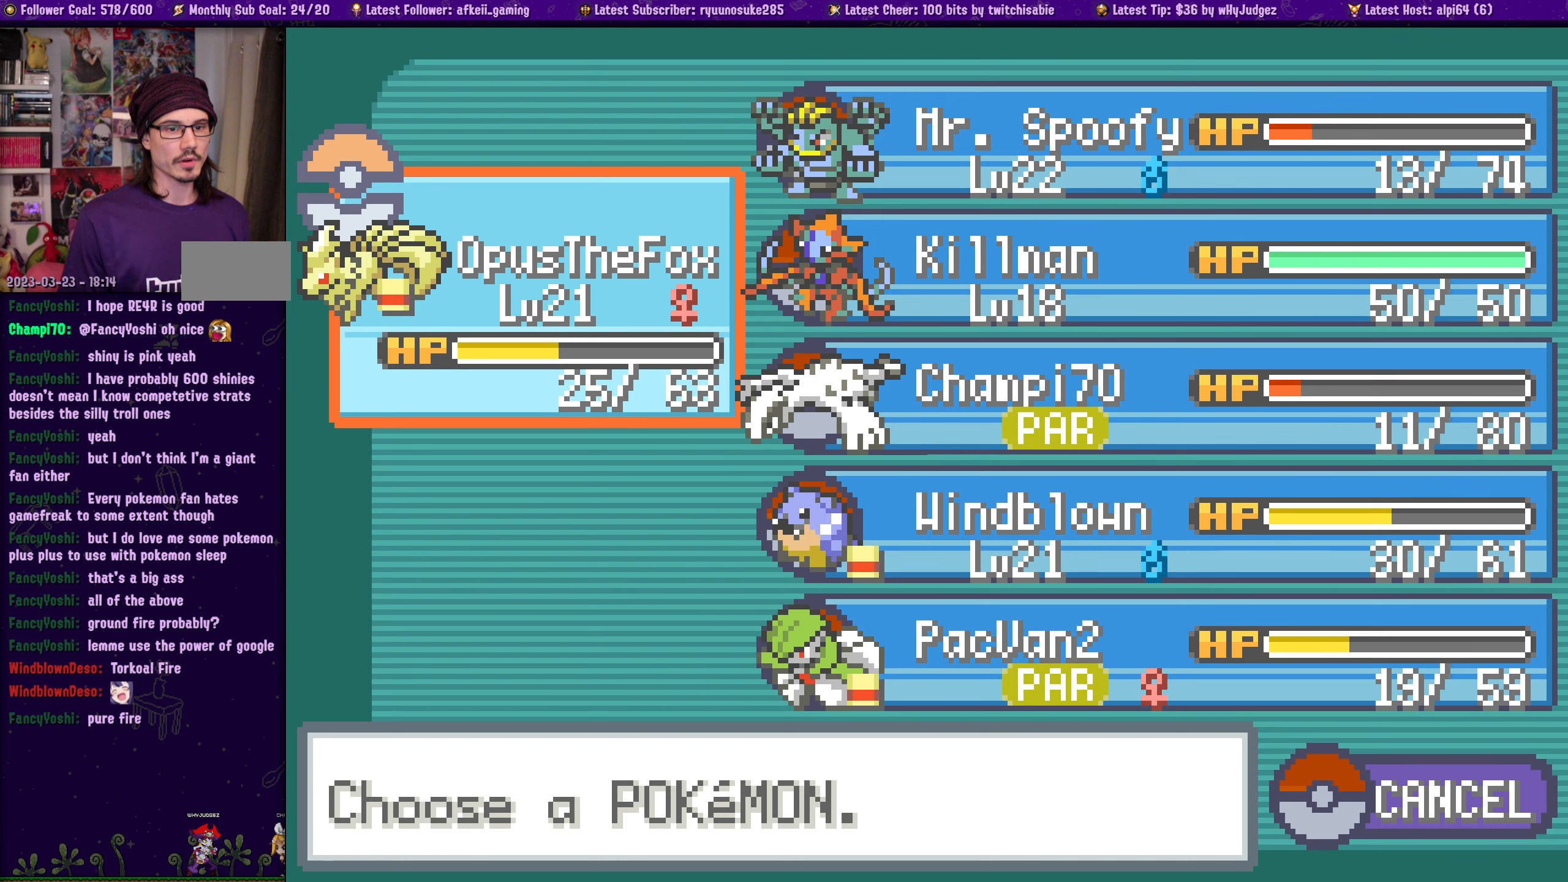
{"buttons": [], "left_stick": "center", "right_stick": "center", "events": [[100, "DPAD_RIGHT", "down"], [200, "DPAD_RIGHT", "up"]]}
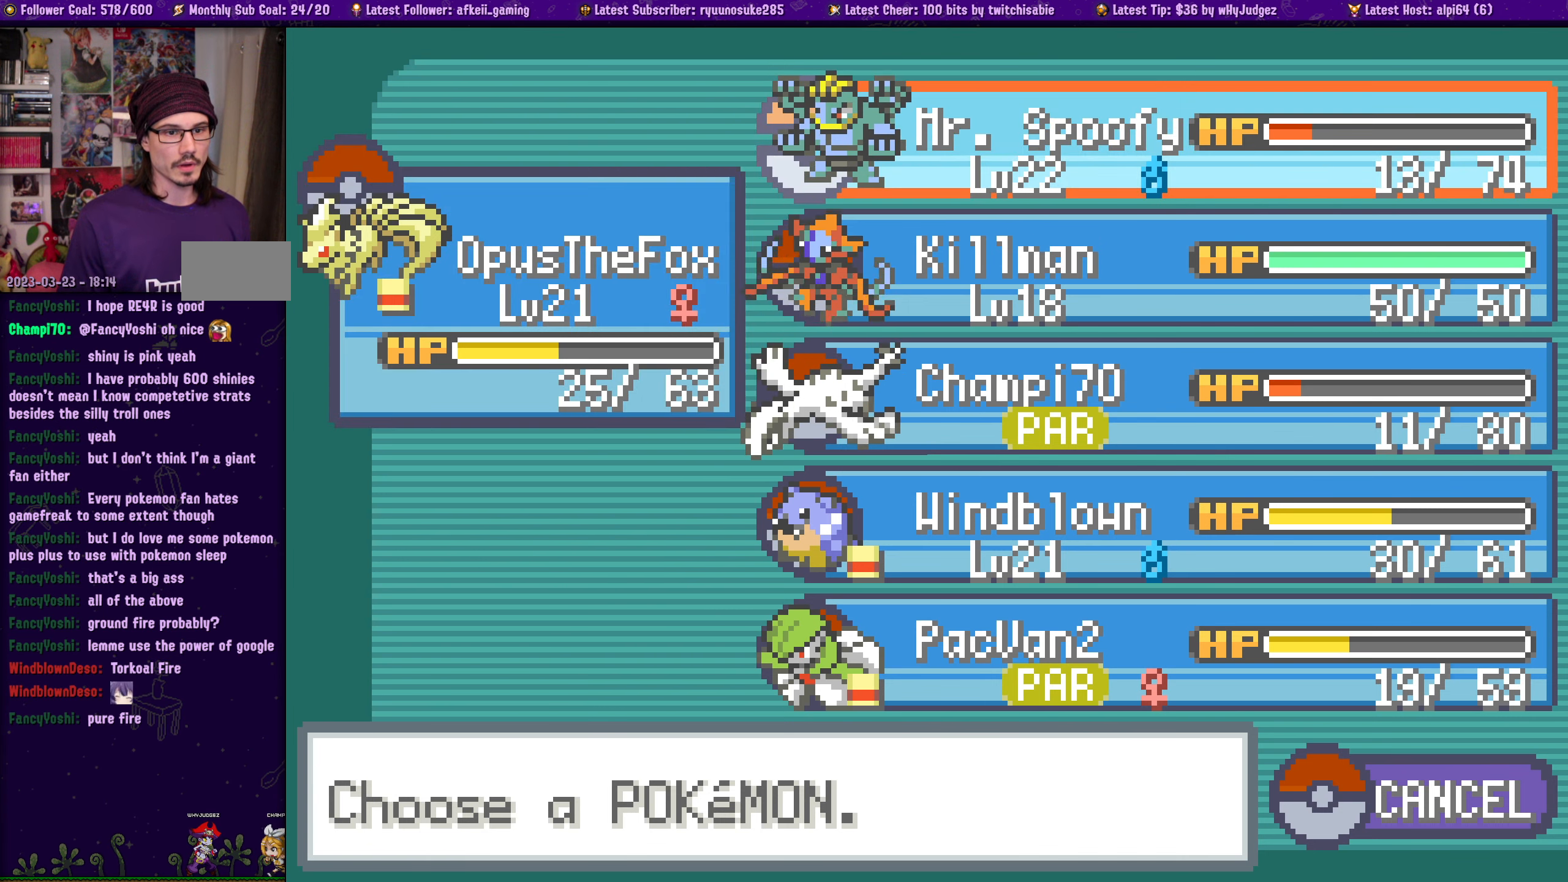
{"buttons": [], "left_stick": "center", "right_stick": "center", "events": []}
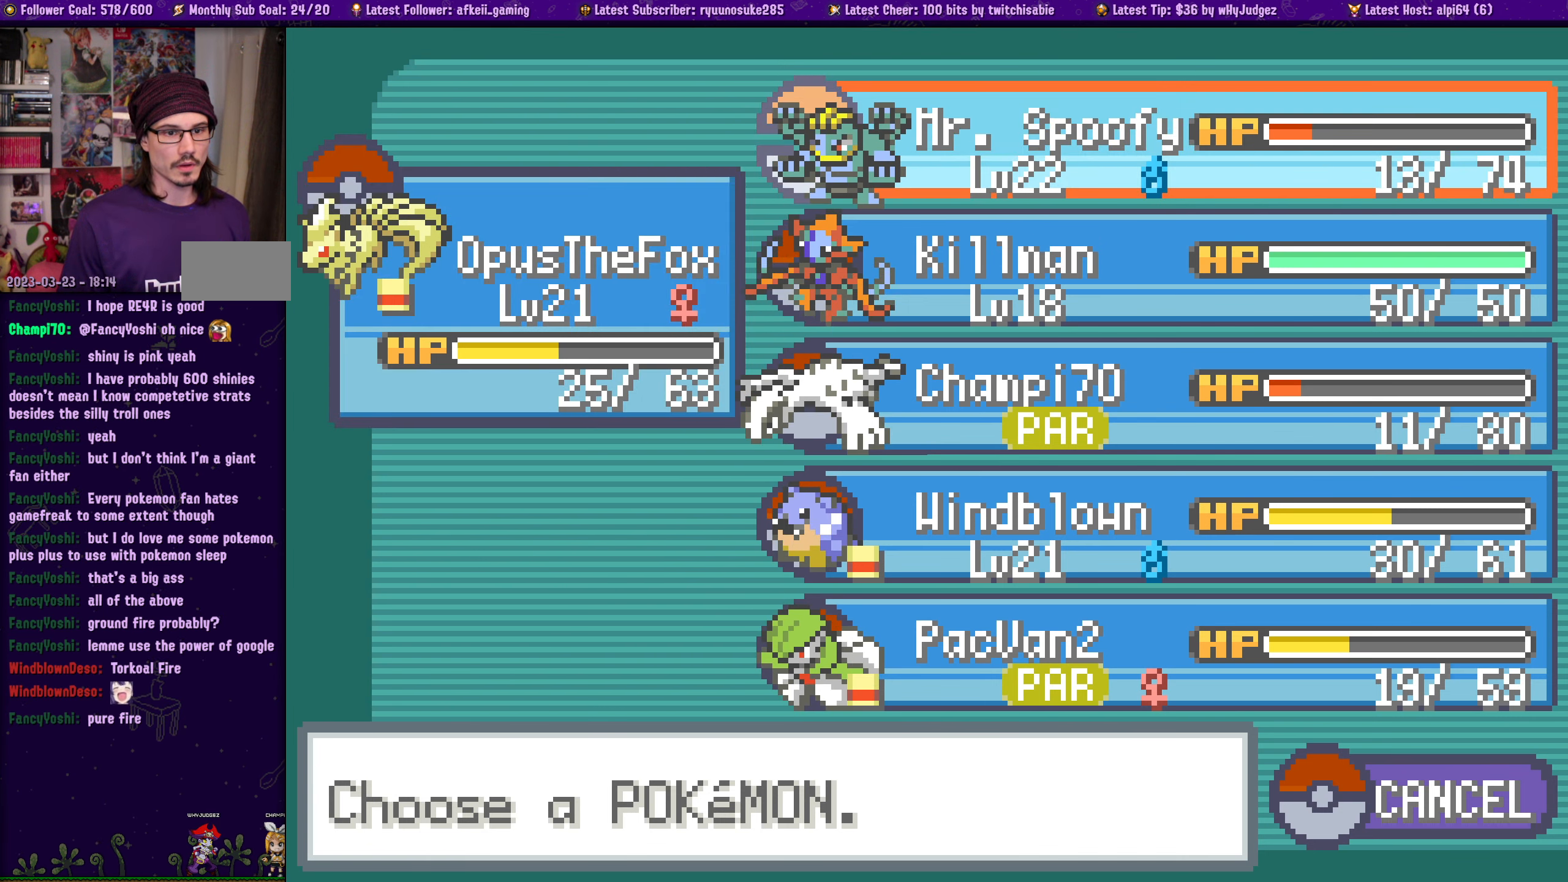
{"buttons": [], "left_stick": "center", "right_stick": "center", "events": []}
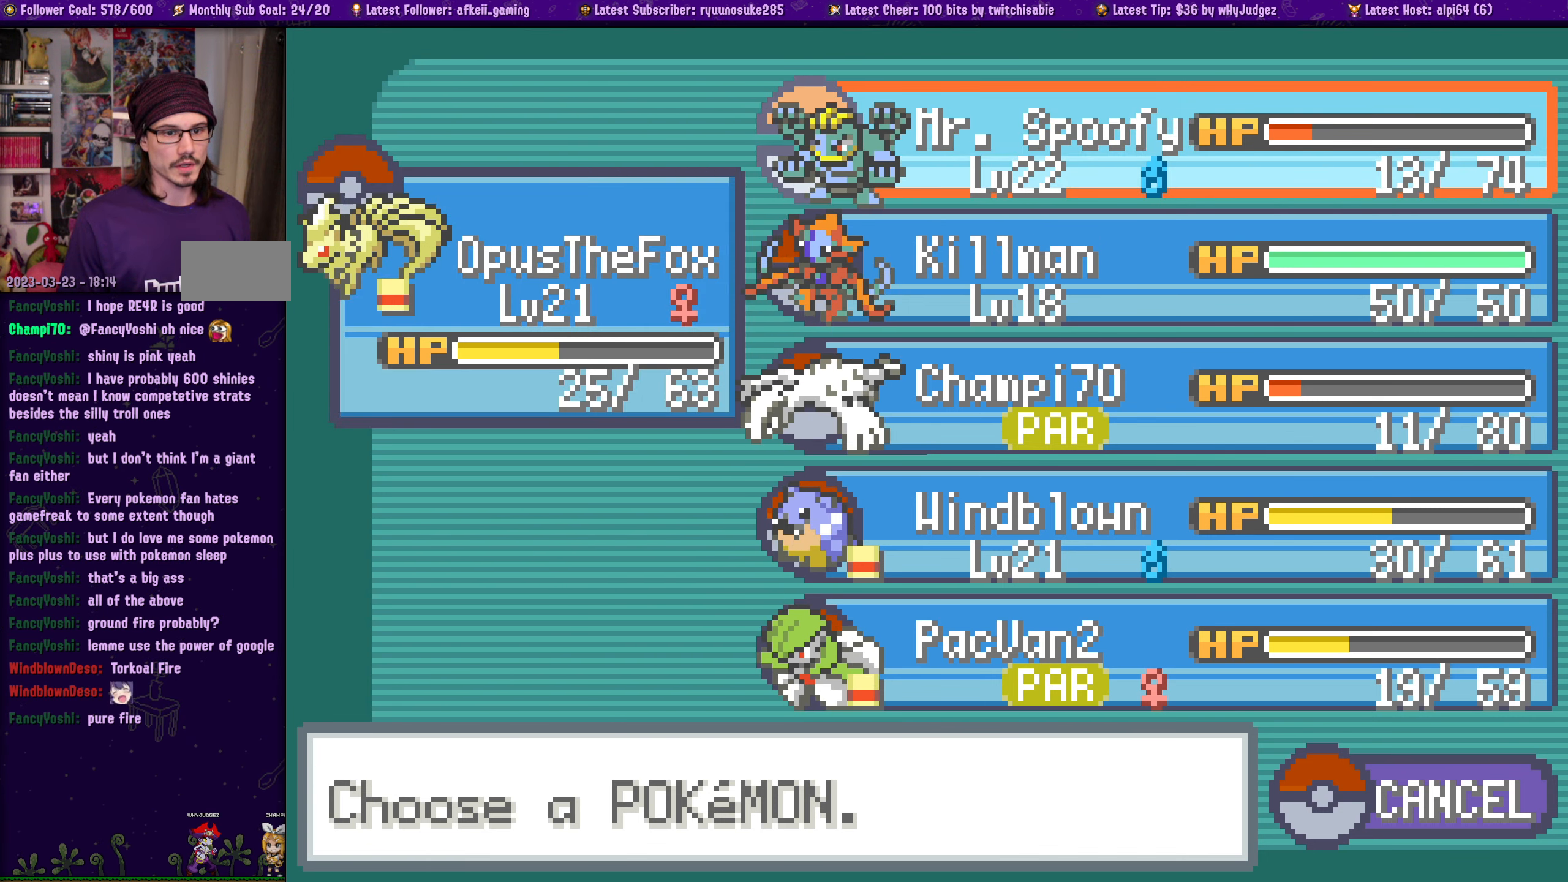
{"buttons": [], "left_stick": "center", "right_stick": "center", "events": []}
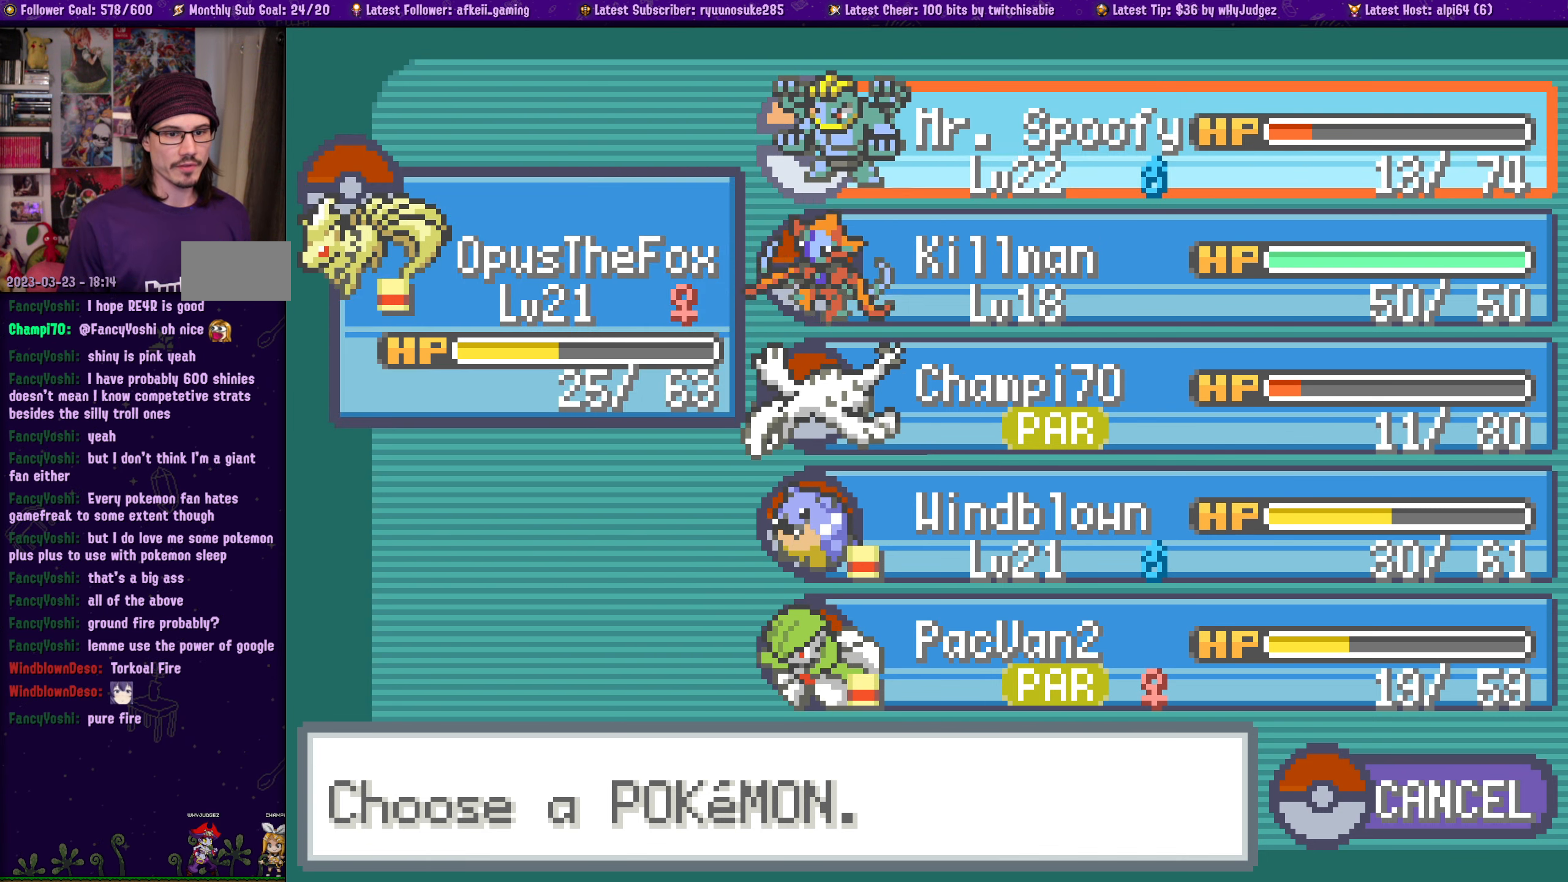
{"buttons": [], "left_stick": "center", "right_stick": "center", "events": []}
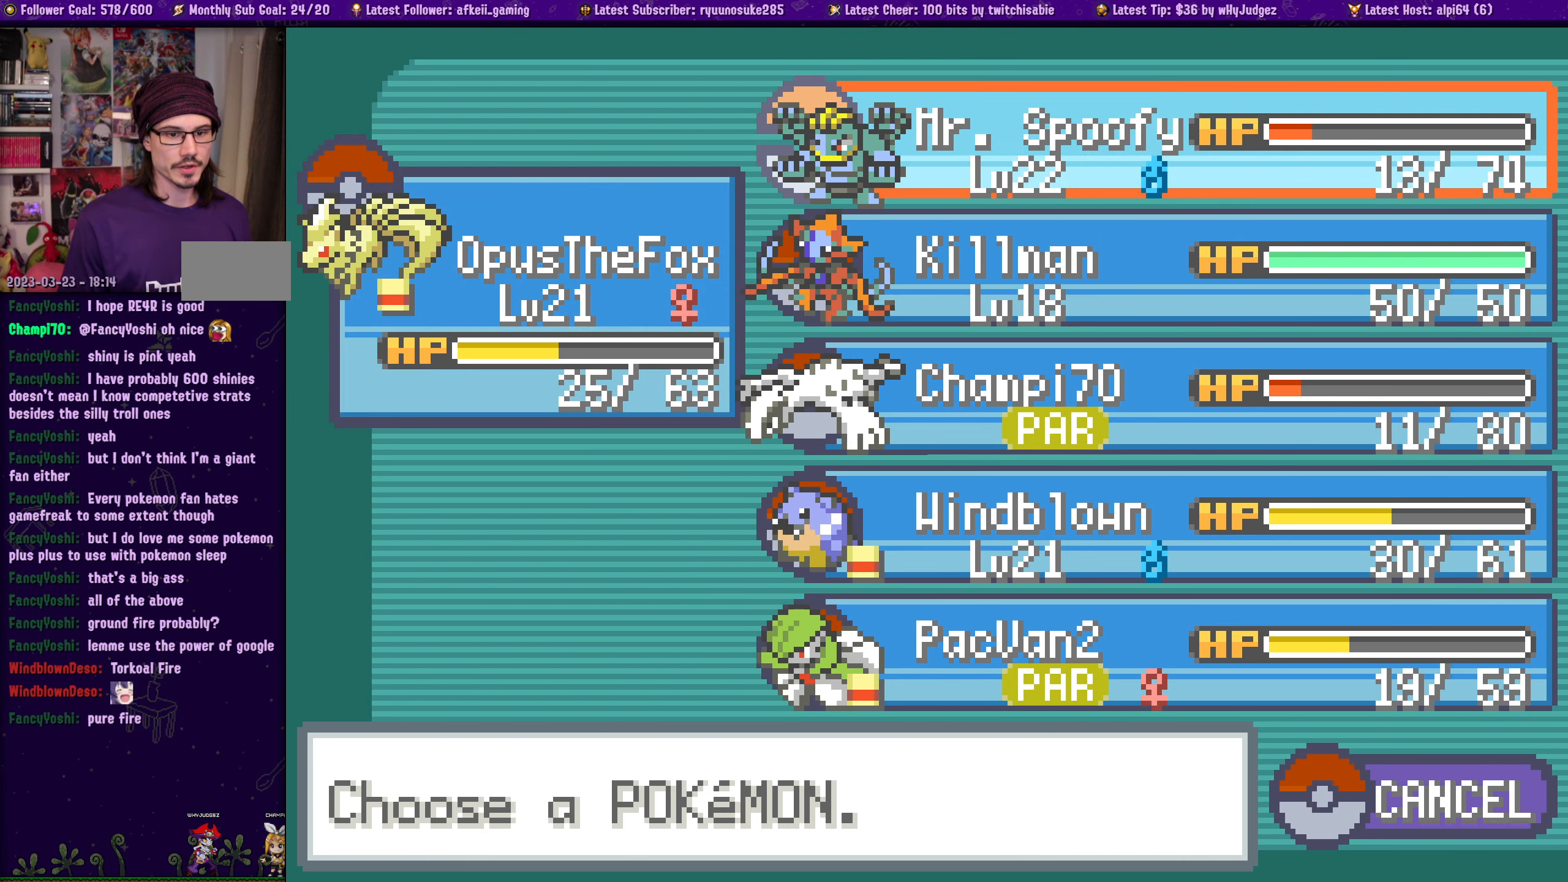
{"buttons": [], "left_stick": "center", "right_stick": "center", "events": [[150, "DPAD_DOWN", "down"], [266, "DPAD_DOWN", "up"]]}
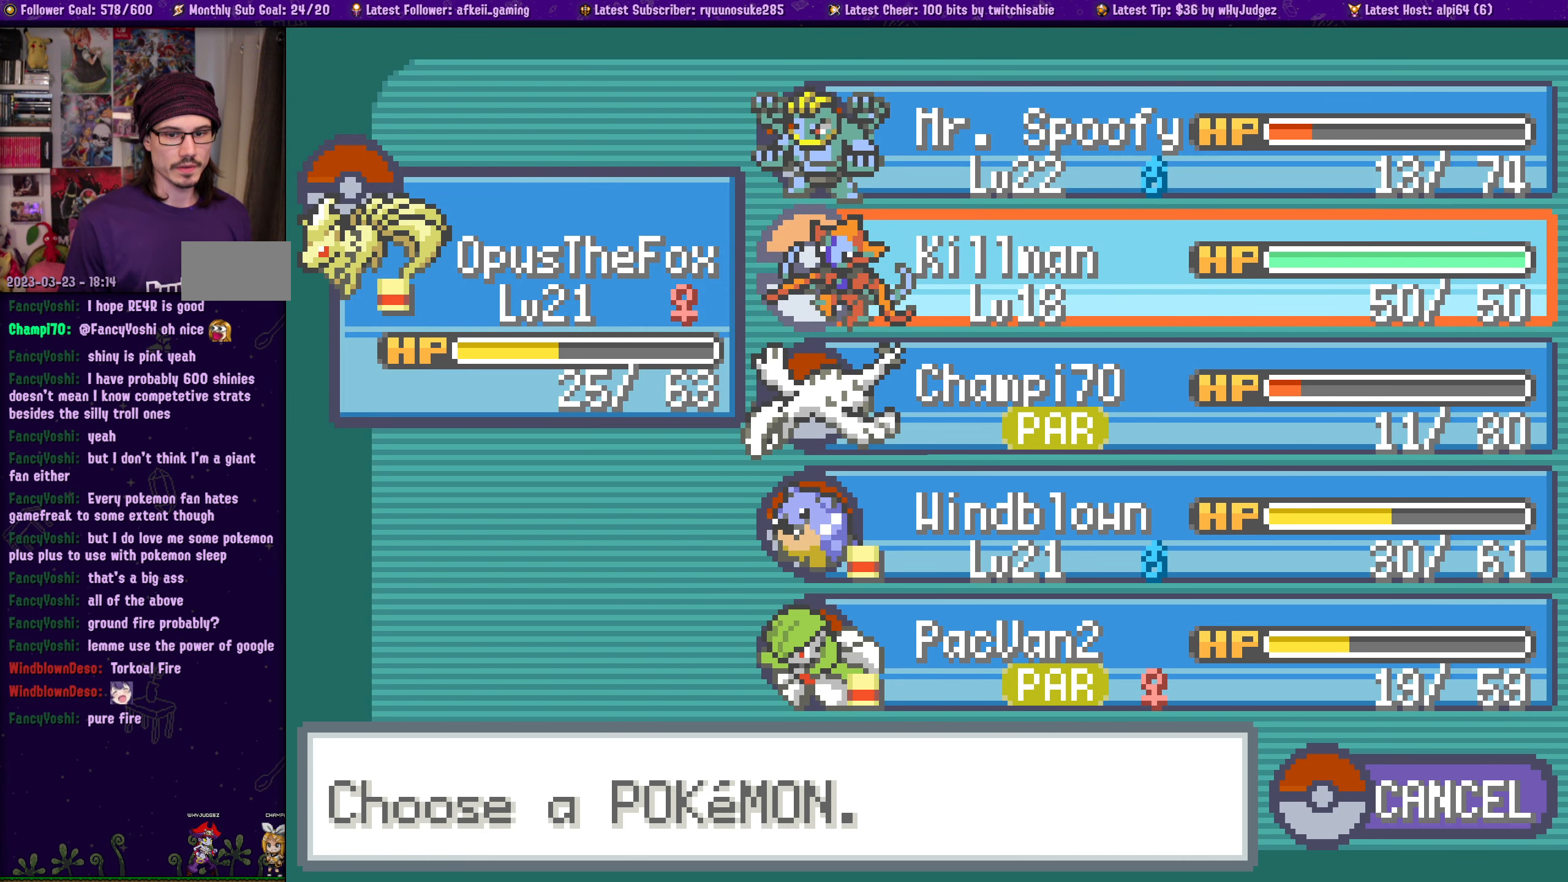
{"buttons": [], "left_stick": "center", "right_stick": "center", "events": []}
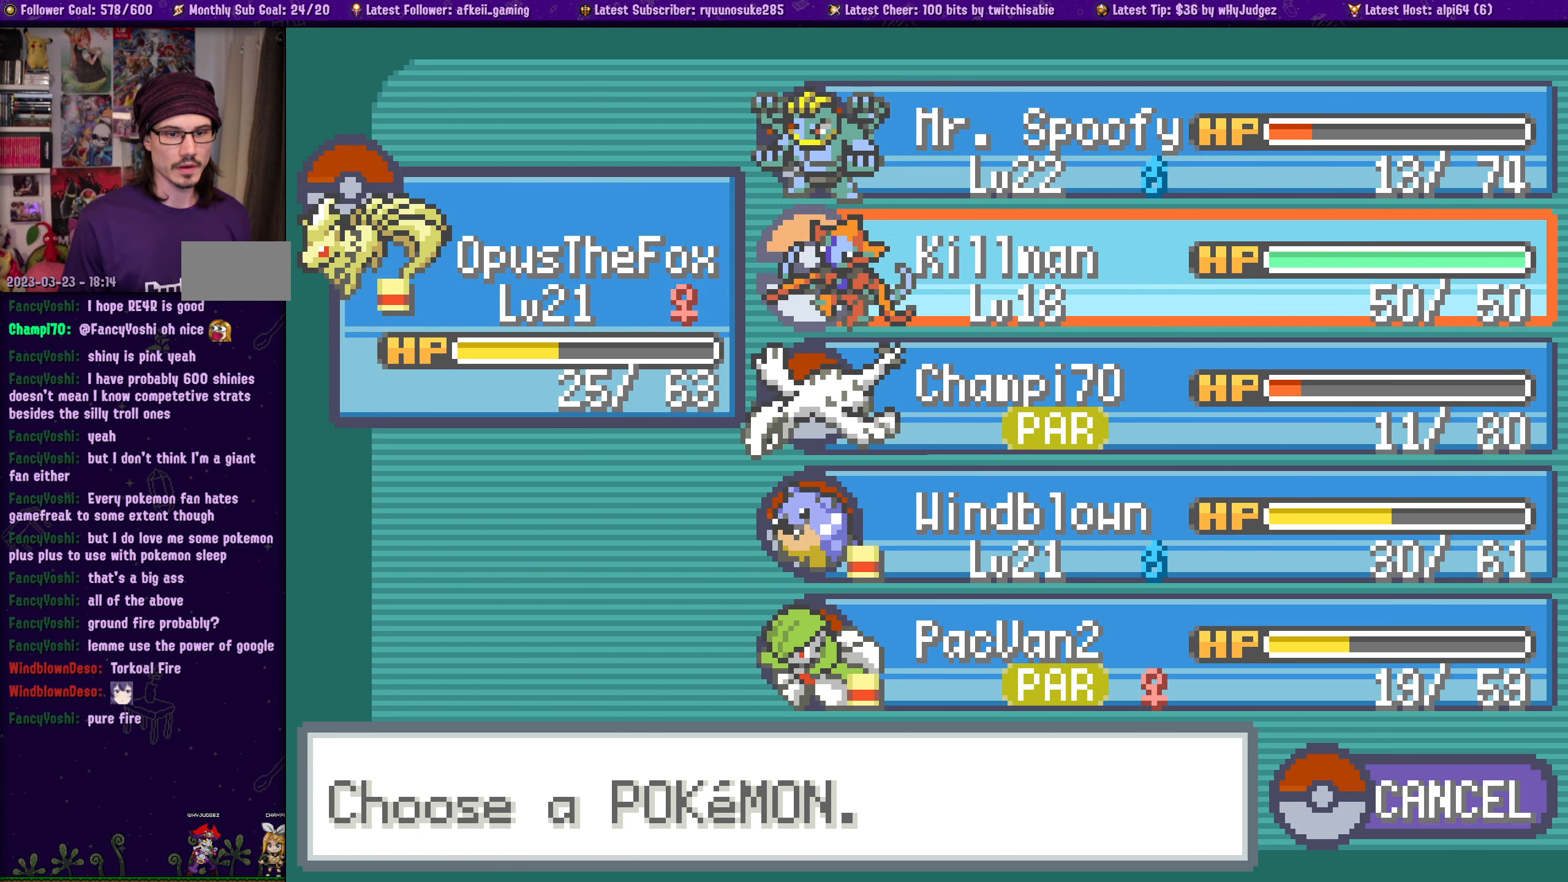
{"buttons": [], "left_stick": "center", "right_stick": "center", "events": [[16, "DPAD_DOWN", "down"], [133, "DPAD_DOWN", "up"], [233, "DPAD_DOWN", "down"], [316, "DPAD_DOWN", "up"], [400, "DPAD_DOWN", "down"], [483, "DPAD_DOWN", "up"]]}
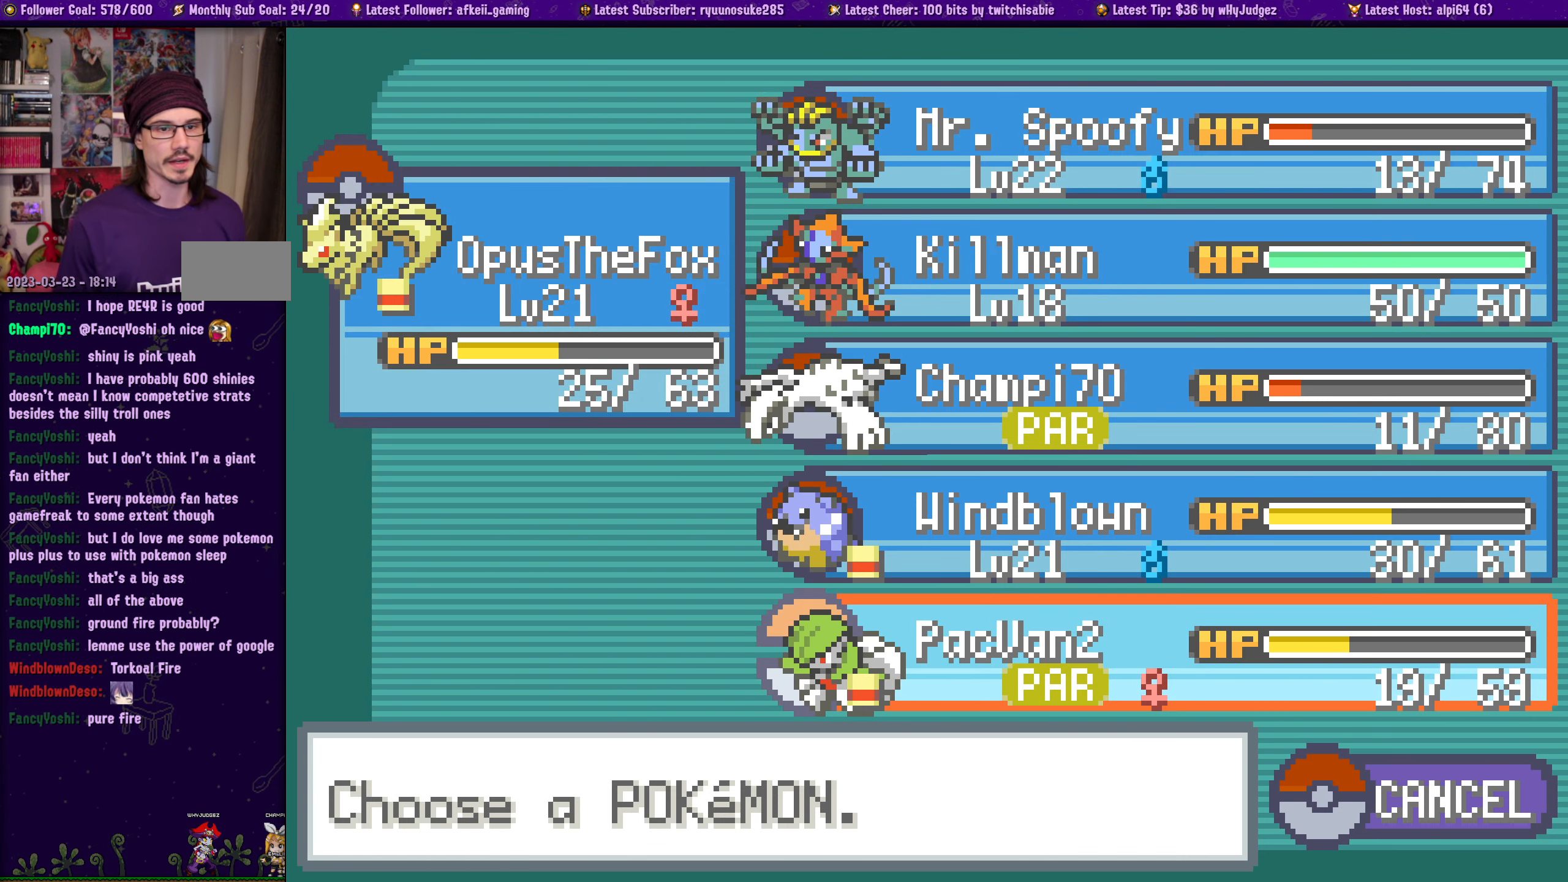
{"buttons": ["DPAD_UP"], "left_stick": "center", "right_stick": "center", "events": [[416, "DPAD_UP", "down"]]}
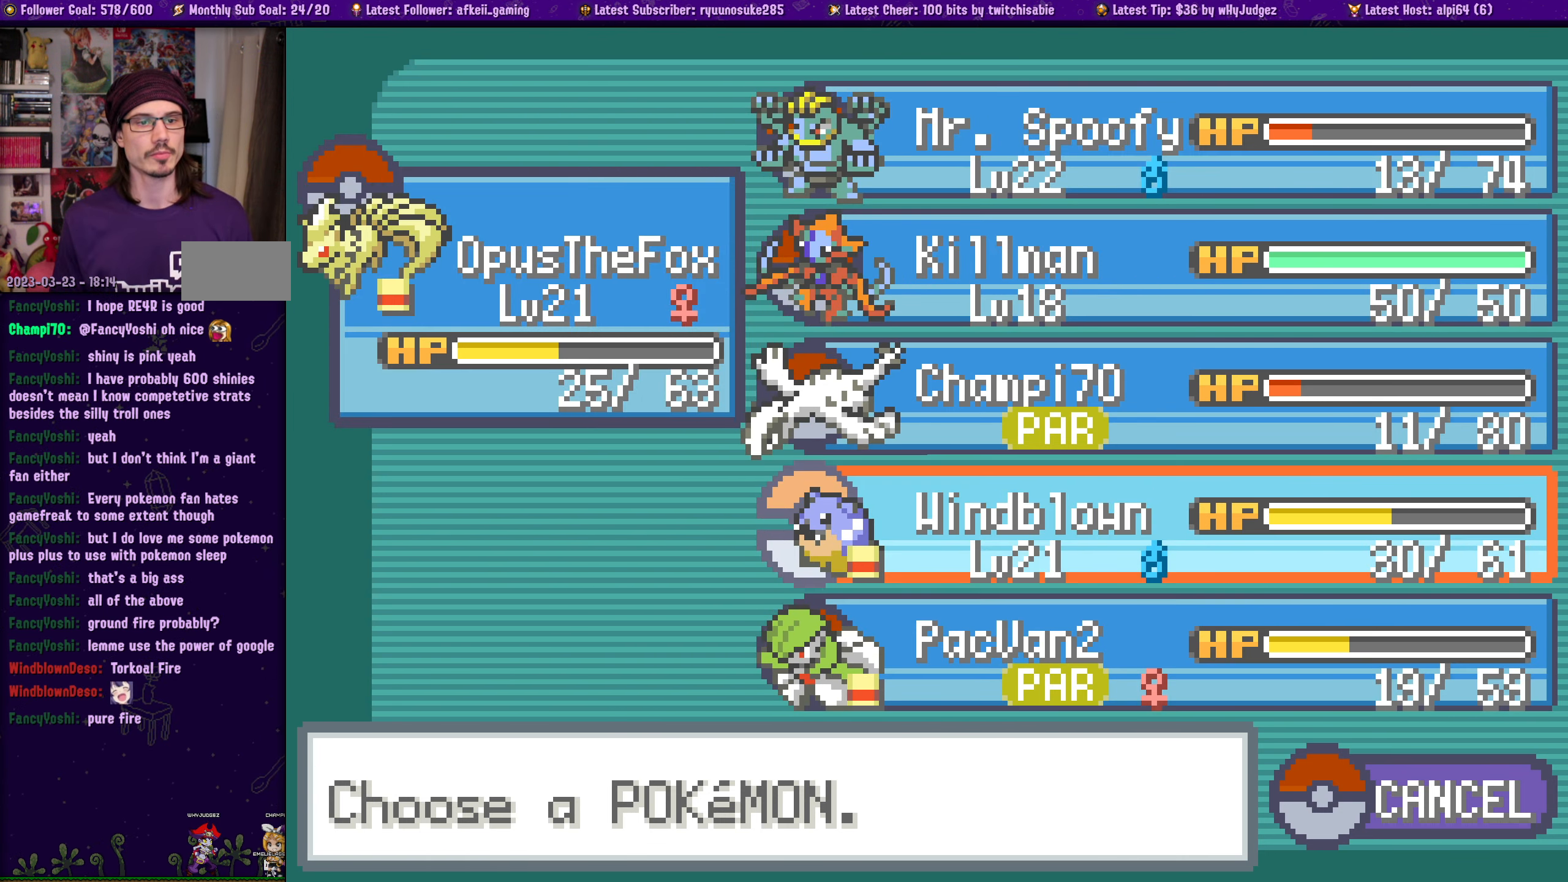
{"buttons": [], "left_stick": "center", "right_stick": "center", "events": [[50, "DPAD_UP", "up"]]}
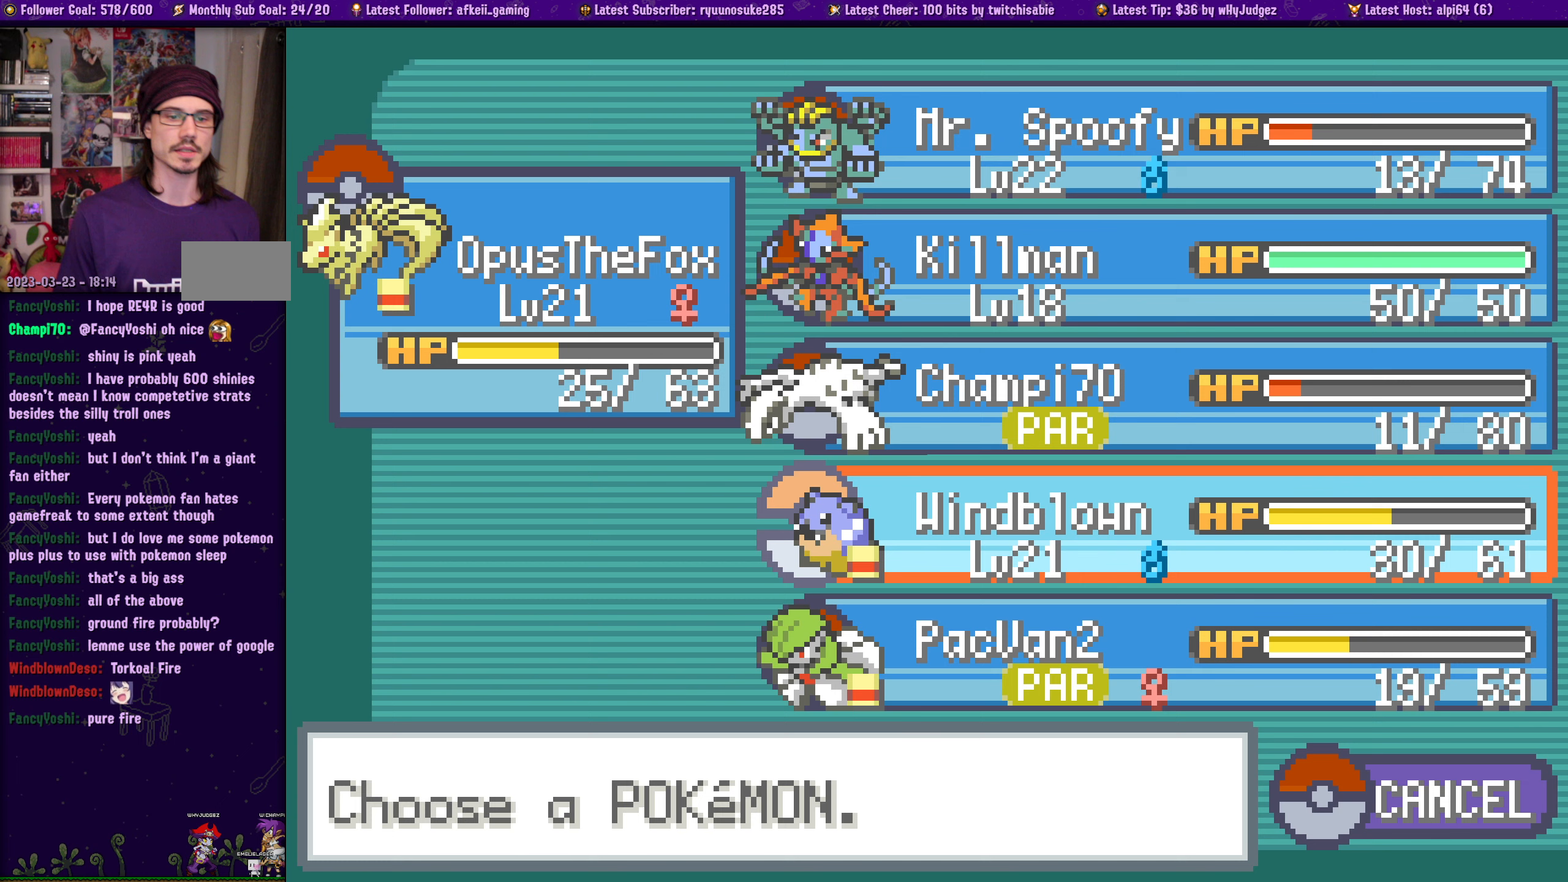
{"buttons": [], "left_stick": "center", "right_stick": "center", "events": []}
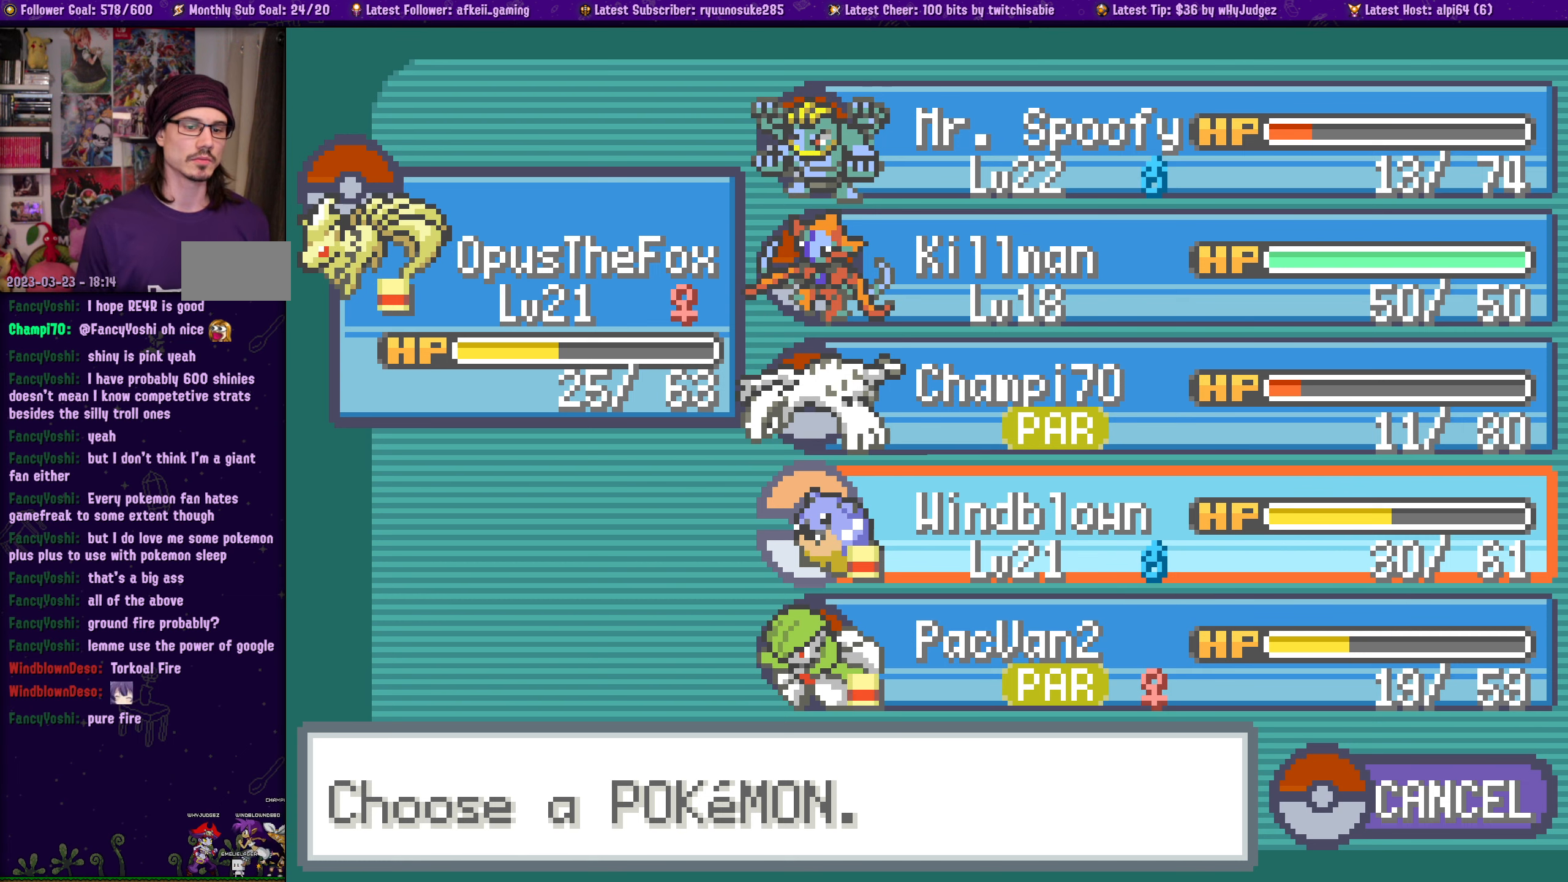
{"buttons": ["SELECT"], "left_stick": "center", "right_stick": "center", "events": [[133, "DPAD_UP", "down"], [250, "DPAD_UP", "up"], [350, "START", "down"], [417, "START", "up"], [450, "SELECT", "down"]]}
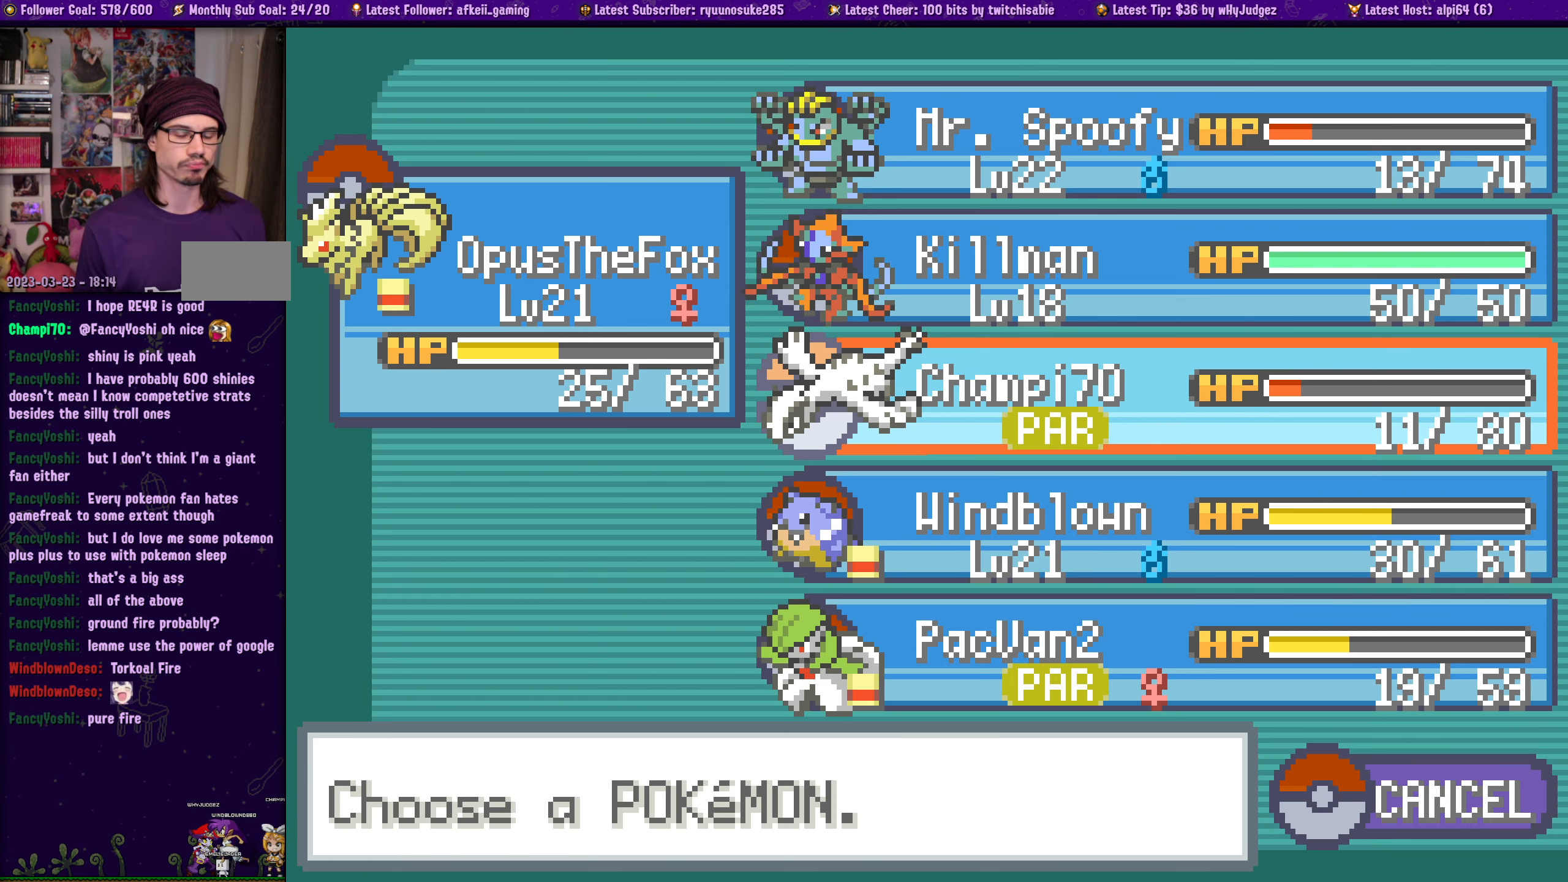
{"buttons": [], "left_stick": "center", "right_stick": "center", "events": [[217, "SELECT", "up"]]}
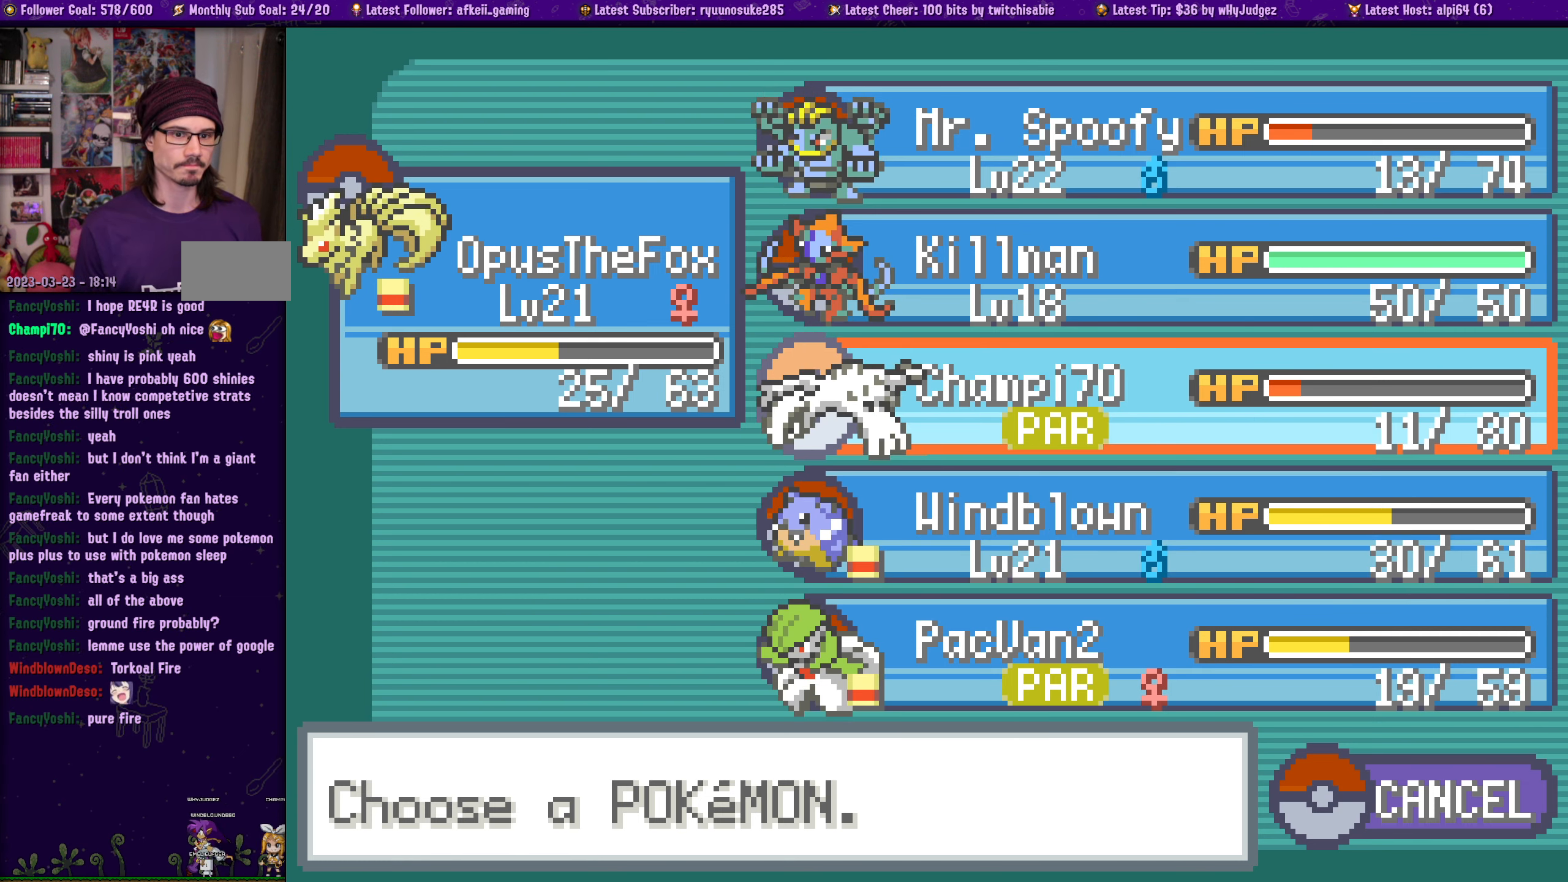
{"buttons": [], "left_stick": "center", "right_stick": "center", "events": []}
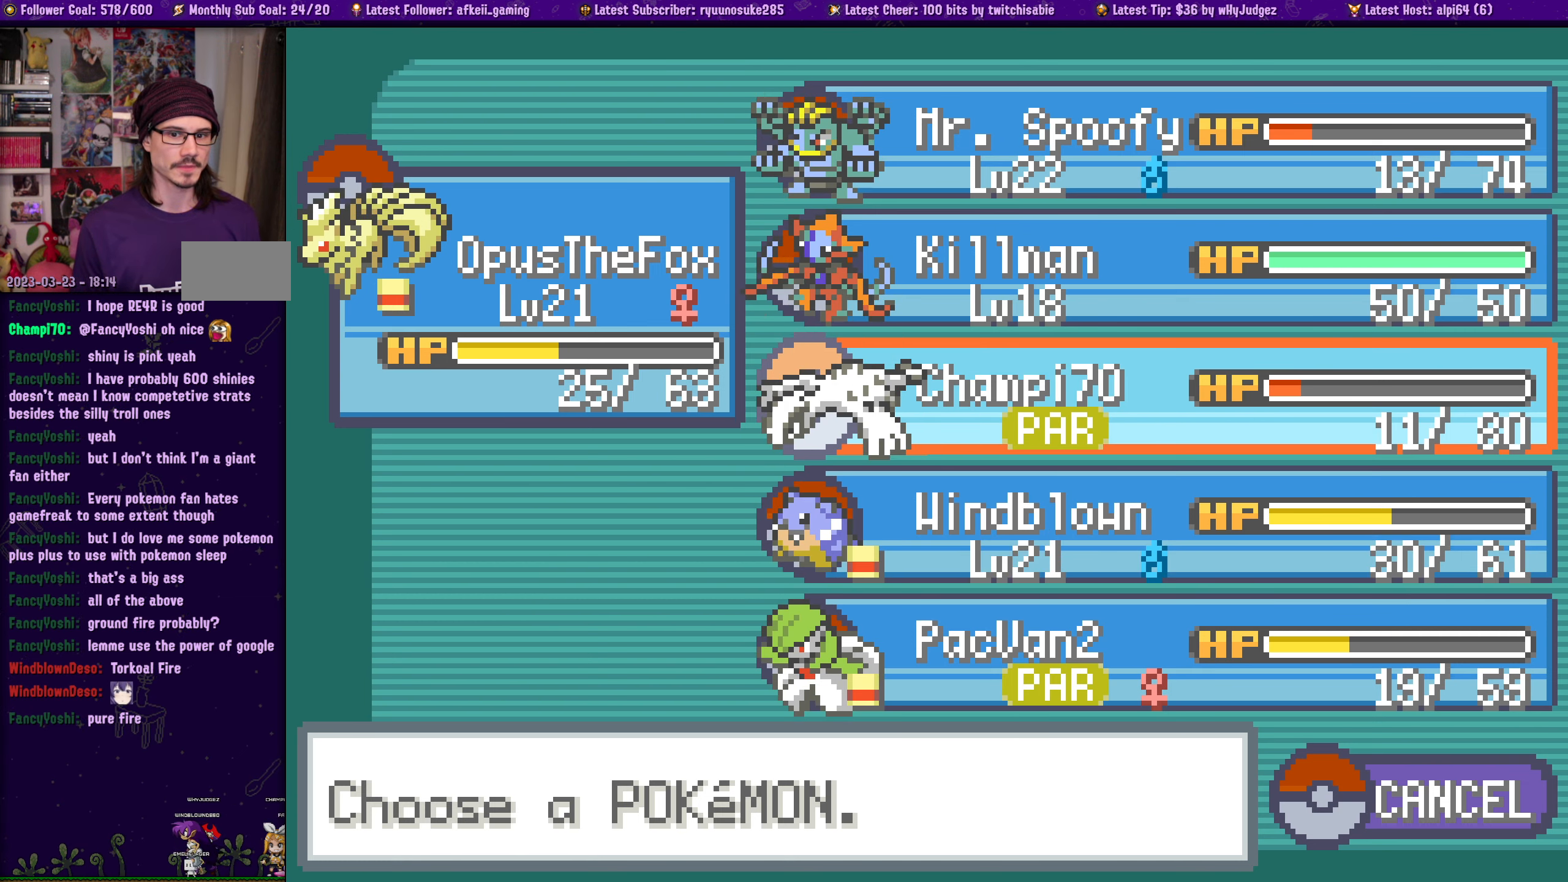
{"buttons": [], "left_stick": "center", "right_stick": "center", "events": []}
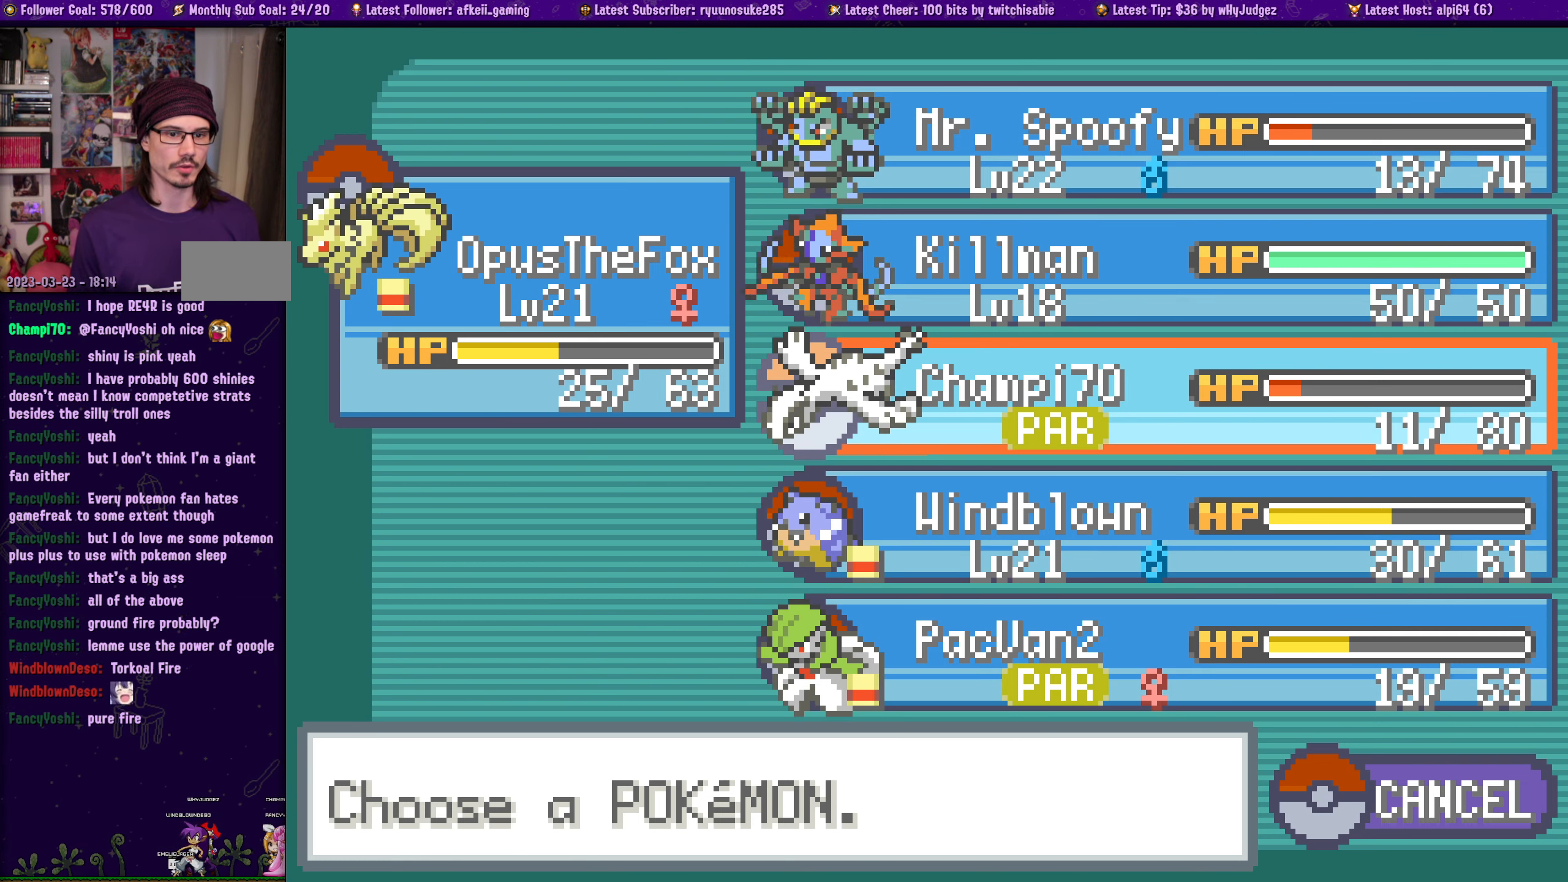
{"buttons": [], "left_stick": "center", "right_stick": "center", "events": [[100, "DPAD_DOWN", "down"], [217, "DPAD_DOWN", "up"]]}
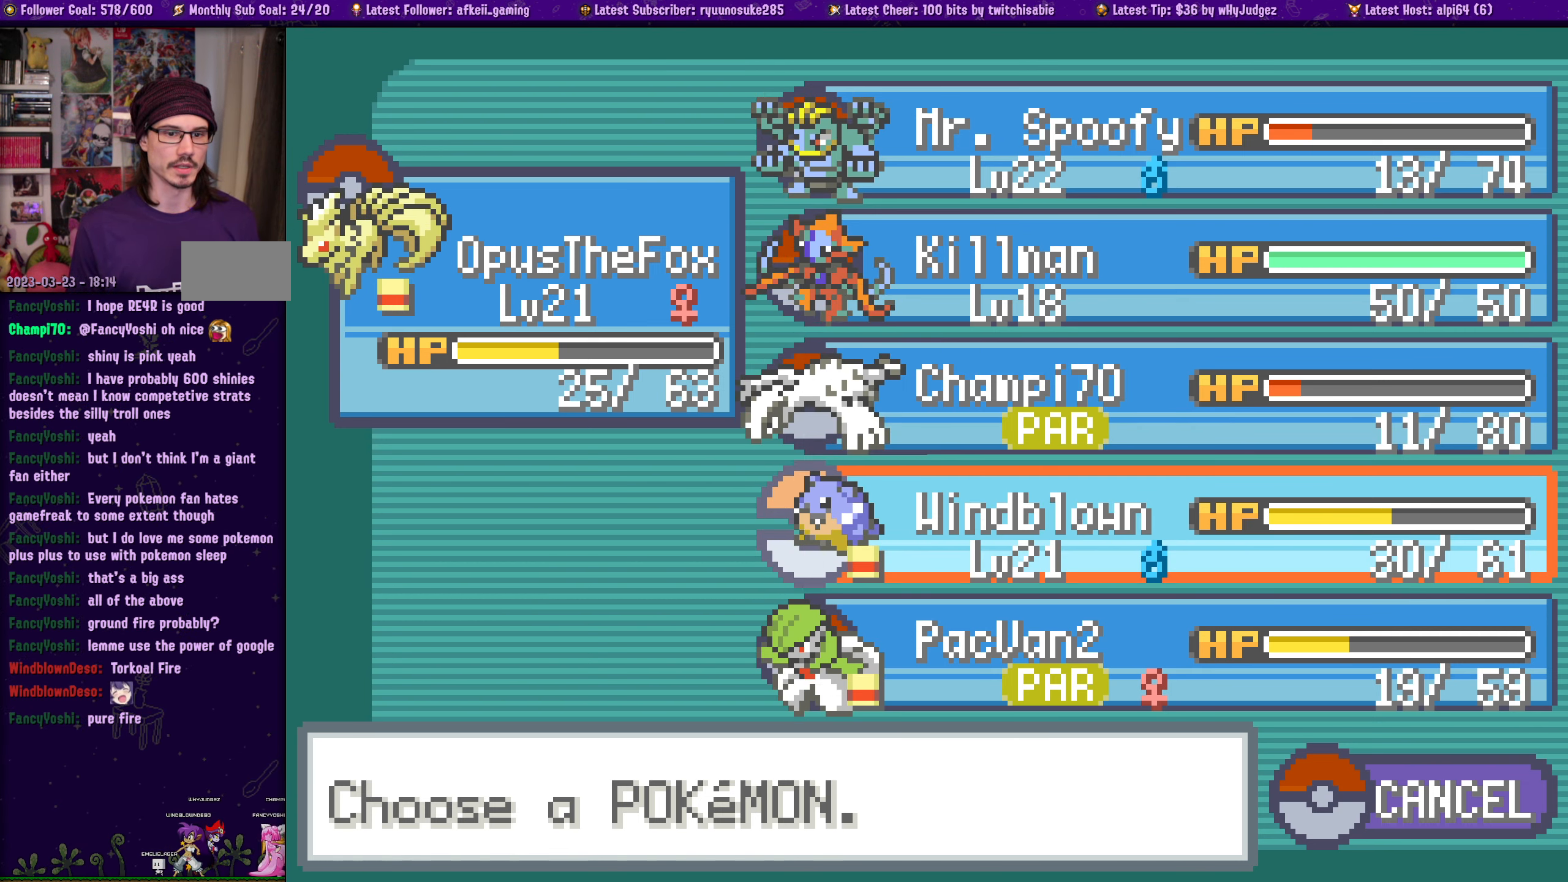
{"buttons": [], "left_stick": "center", "right_stick": "center", "events": []}
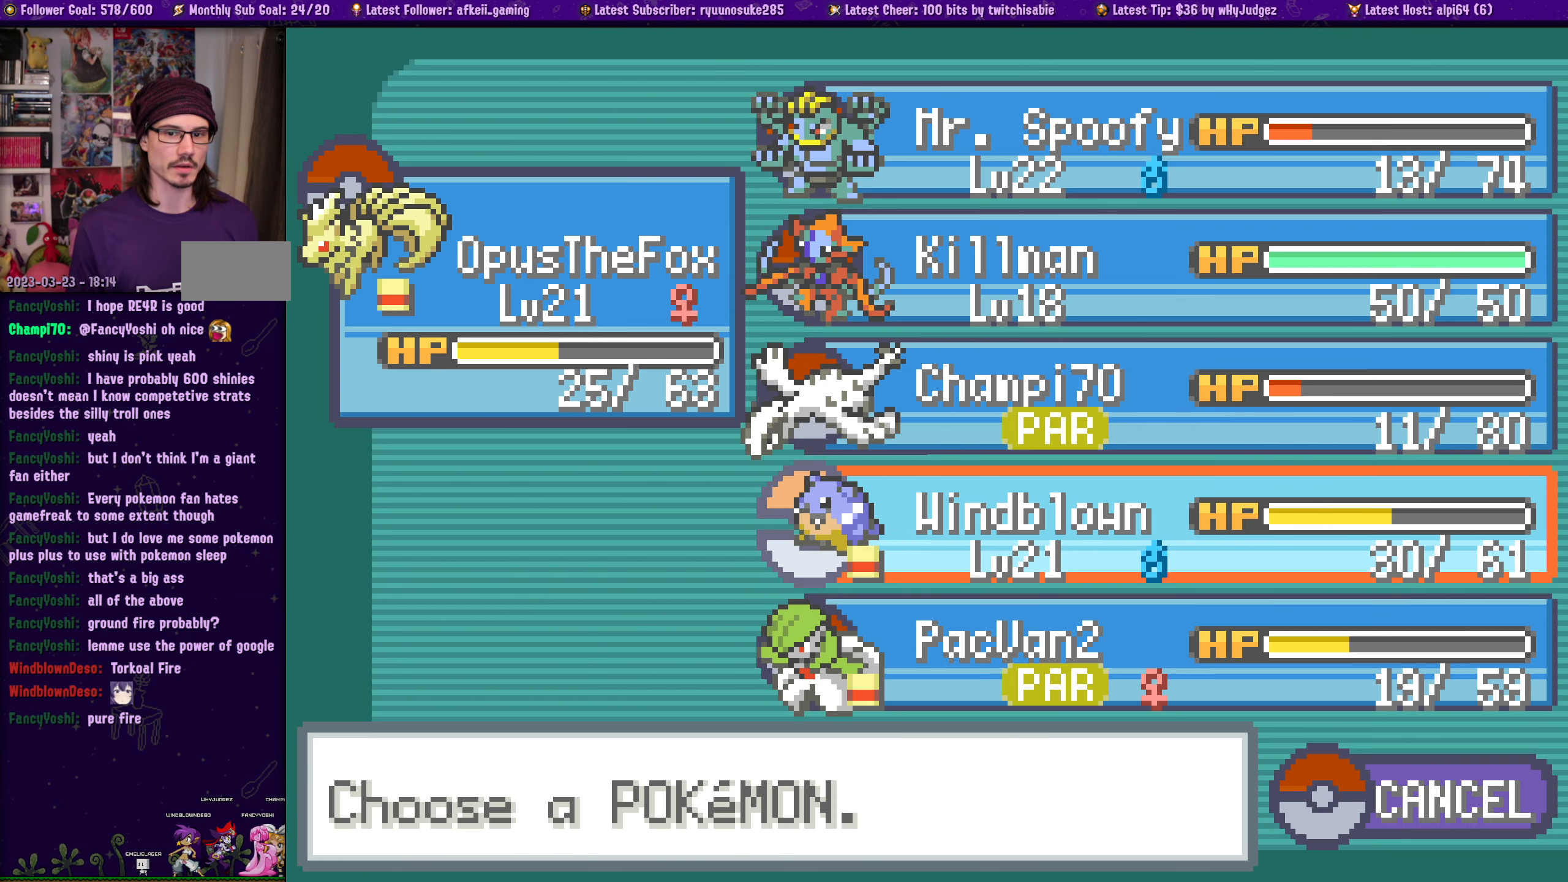
{"buttons": [], "left_stick": "center", "right_stick": "center", "events": []}
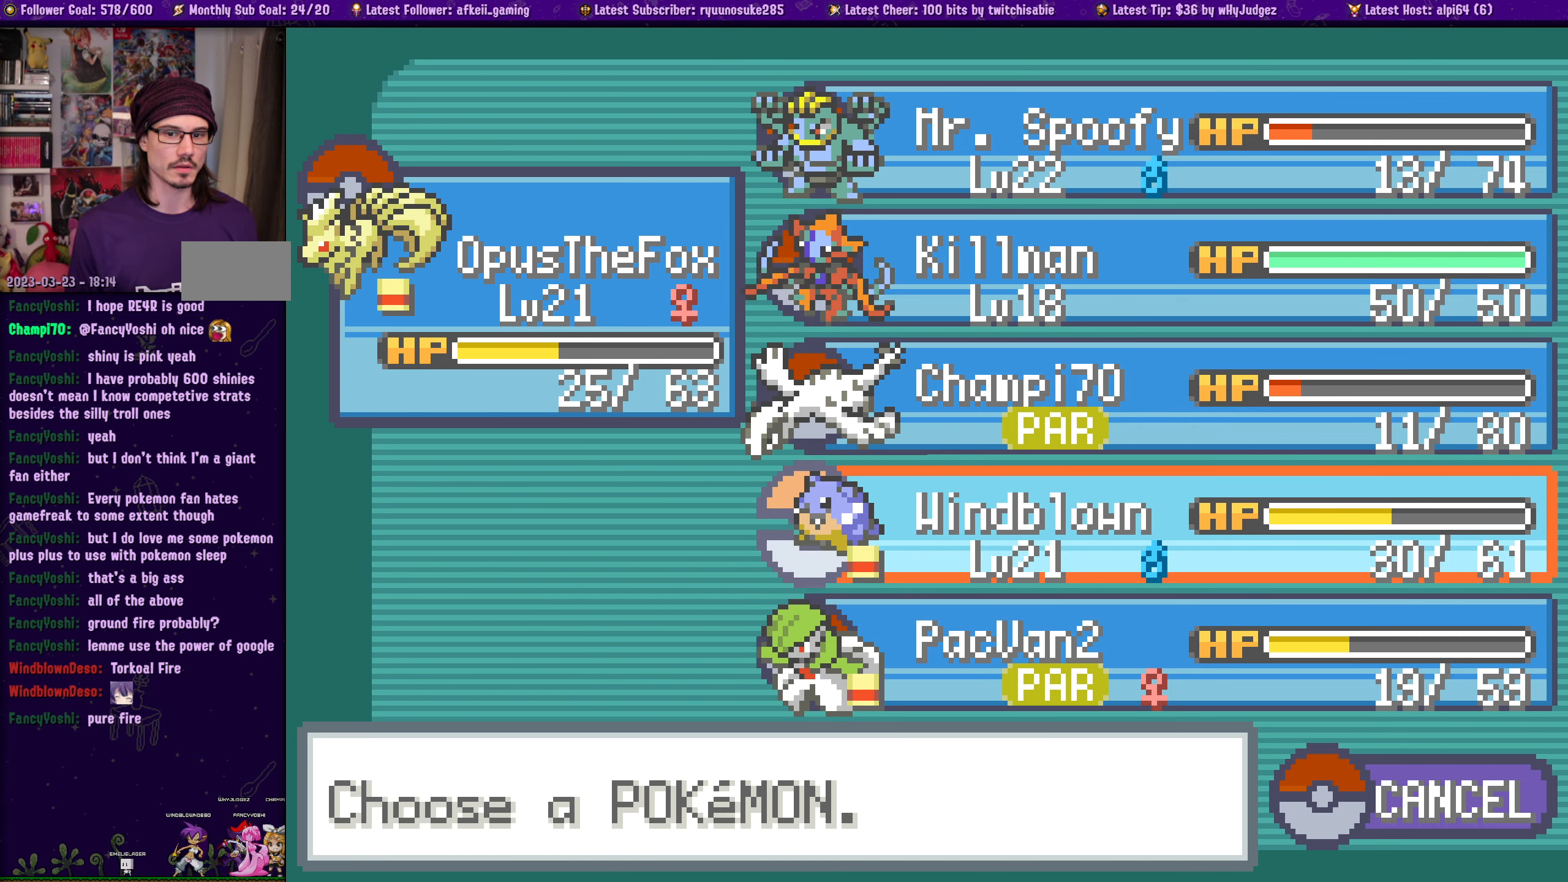
{"buttons": ["DPAD_UP"], "left_stick": "center", "right_stick": "center", "events": [[450, "DPAD_UP", "down"]]}
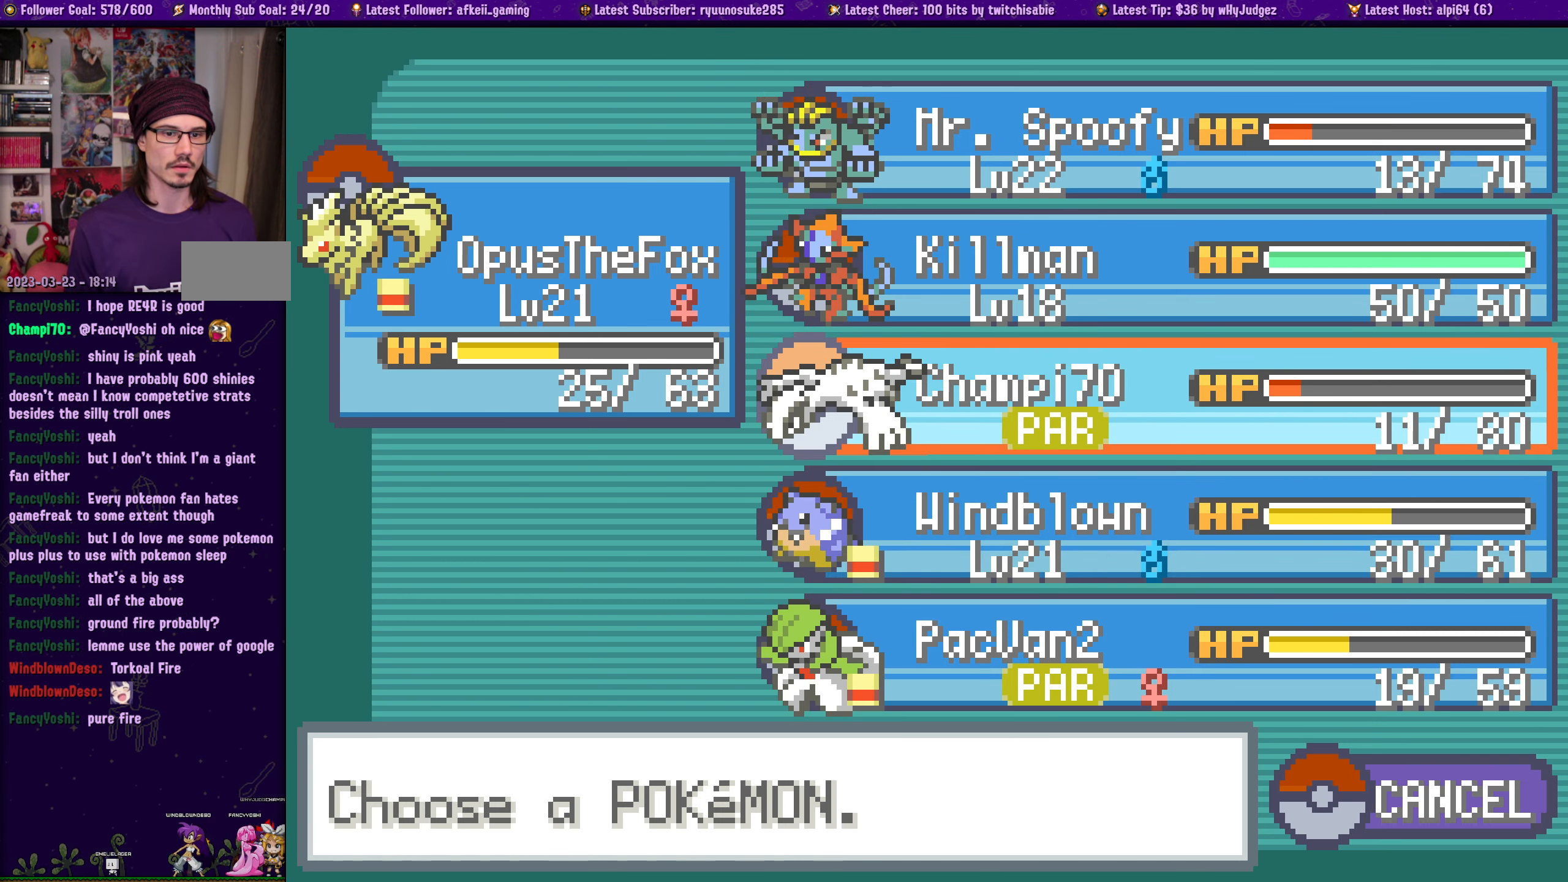
{"buttons": [], "left_stick": "center", "right_stick": "center", "events": [[50, "DPAD_UP", "up"]]}
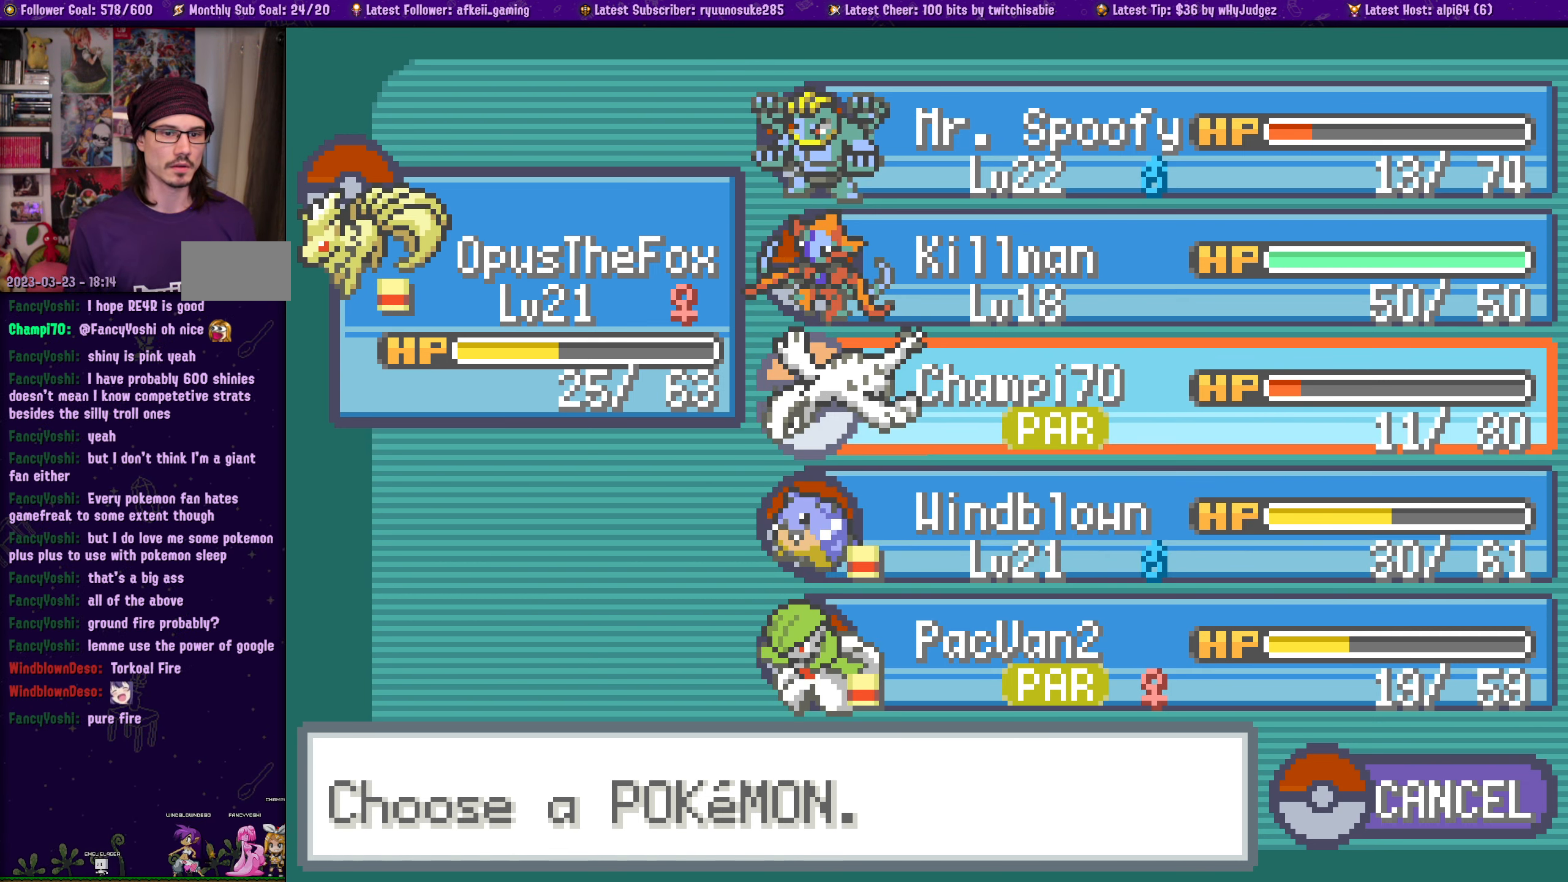
{"buttons": [], "left_stick": "center", "right_stick": "center", "events": [[234, "DPAD_DOWN", "down"], [317, "DPAD_DOWN", "up"]]}